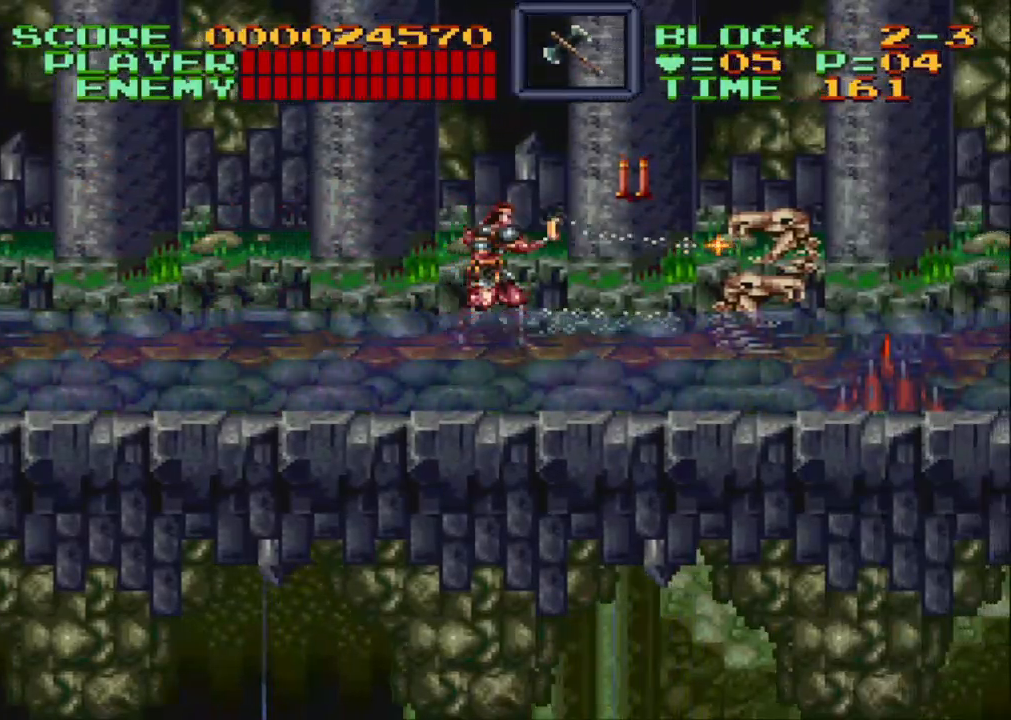
Gameplay with a controller (Nintendo layout); each line is a JSON object with the inputs held at the frame after it. "events" lists button and stick changes between this image and that frame as [ms after this image, input, new state], when the widget could be followed in between. Not read: L3 R3.
{"buttons": ["Y"], "events": [[33, "Y", "down"], [100, "Y", "up"], [133, "Y", "down"], [250, "Y", "up"], [283, "Y", "down"], [400, "Y", "up"], [450, "Y", "down"]]}
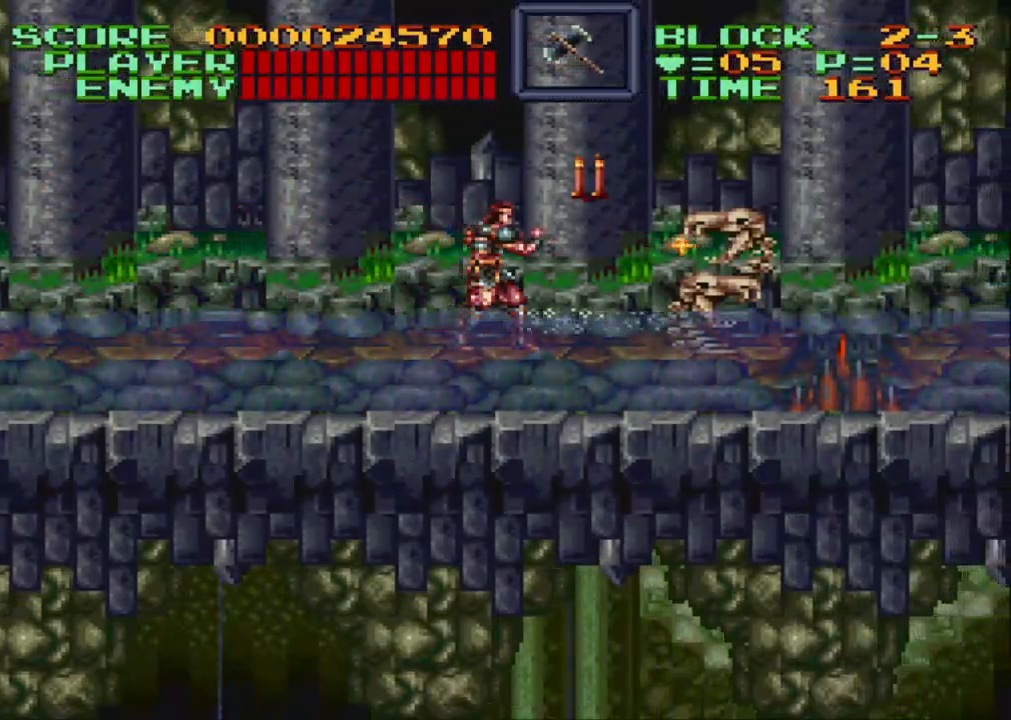
{"buttons": [], "events": [[33, "Y", "up"], [100, "Y", "down"], [183, "Y", "up"], [250, "Y", "down"], [333, "Y", "up"], [400, "Y", "down"], [467, "Y", "up"]]}
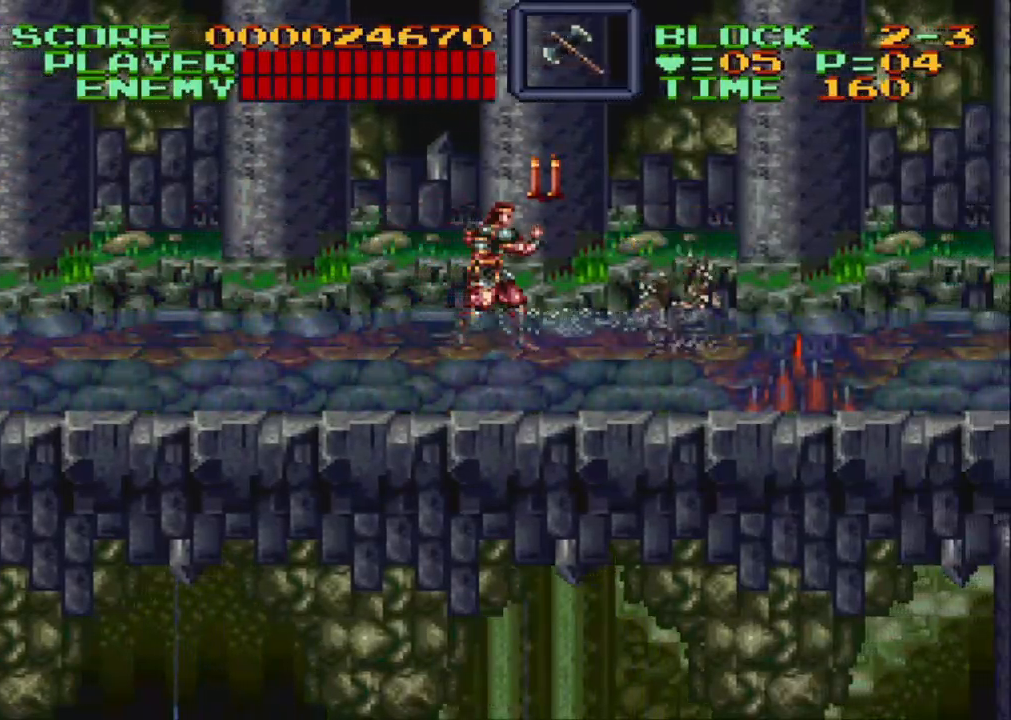
{"buttons": ["DPAD_UP"], "events": [[17, "DPAD_UP", "down"], [100, "Y", "down"], [200, "Y", "up"], [217, "Y", "down"], [350, "Y", "up"]]}
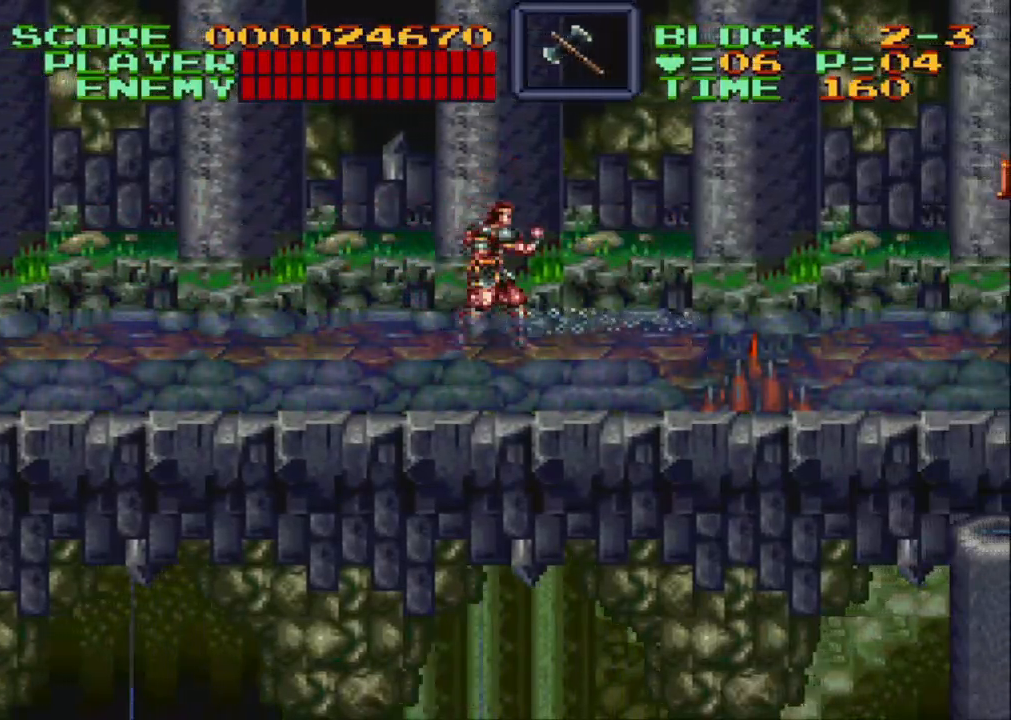
{"buttons": ["DPAD_RIGHT"], "events": [[100, "DPAD_UP", "up"], [317, "DPAD_RIGHT", "down"]]}
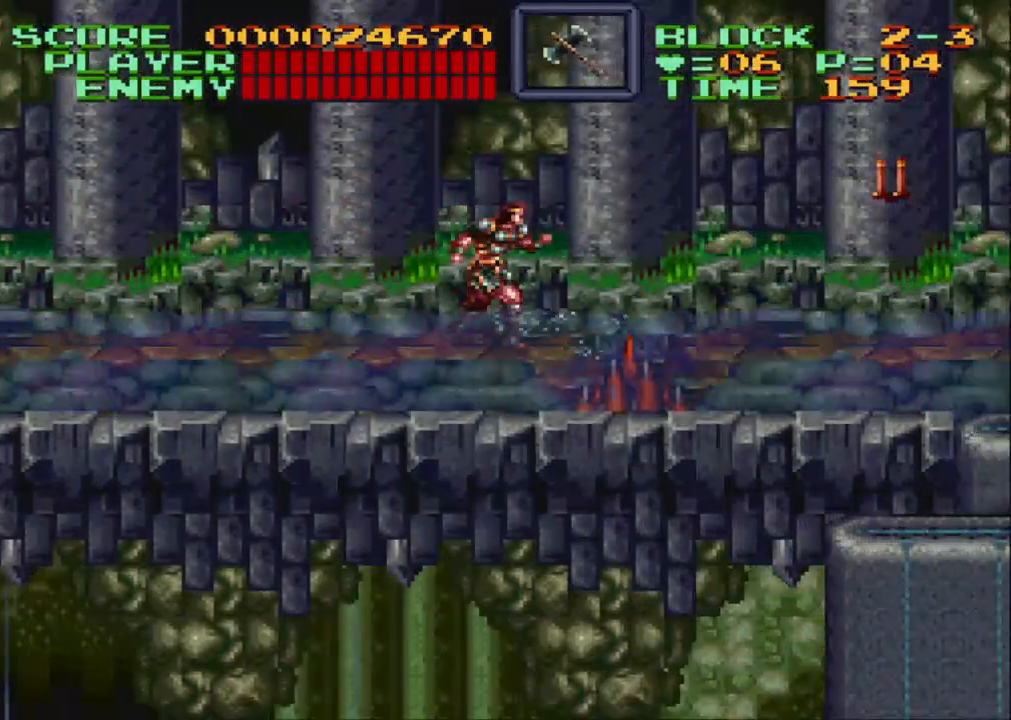
{"buttons": ["B", "DPAD_RIGHT"], "events": [[133, "B", "down"]]}
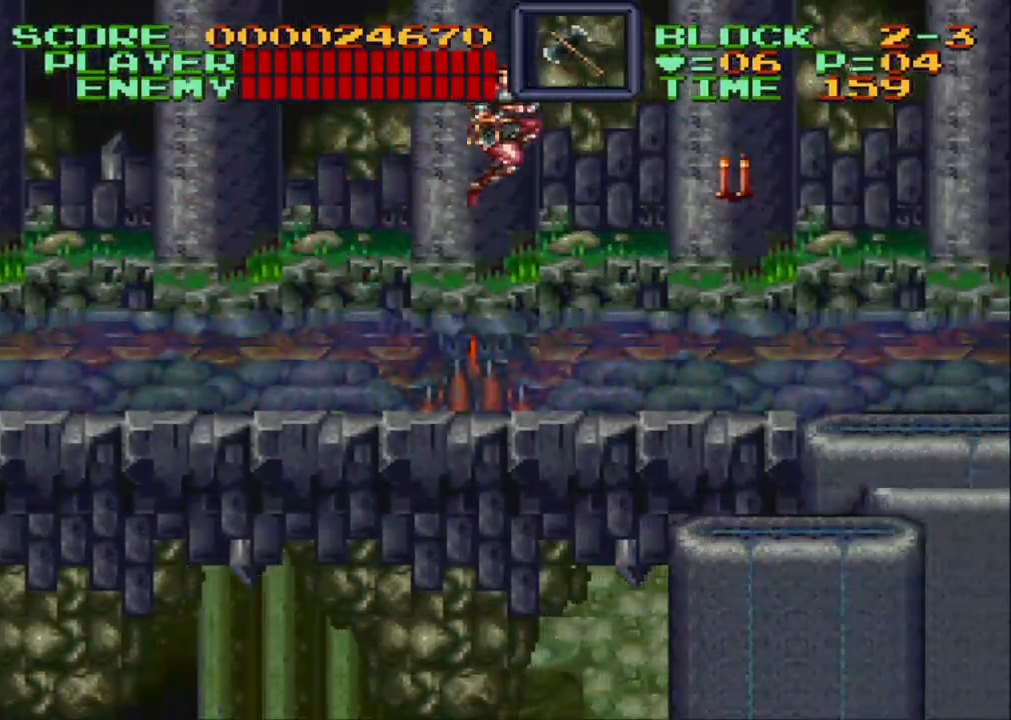
{"buttons": ["DPAD_UP", "DPAD_RIGHT"], "events": [[133, "DPAD_UP", "down"], [183, "B", "up"], [417, "B", "down"], [483, "B", "up"]]}
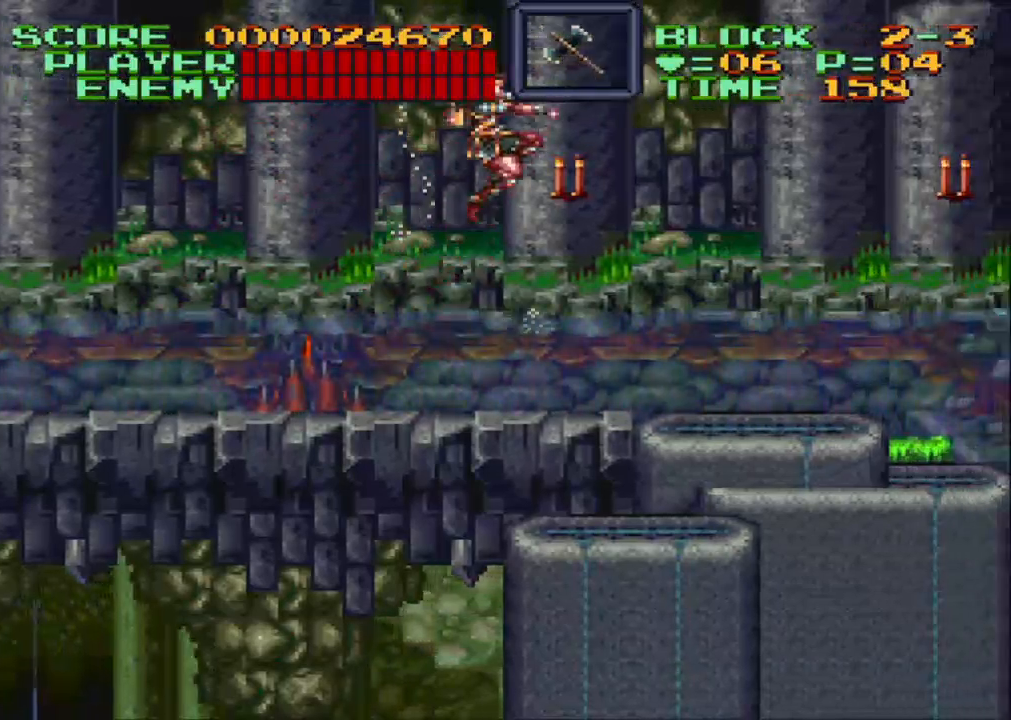
{"buttons": ["DPAD_DOWN"], "events": [[33, "DPAD_UP", "up"], [33, "Y", "down"], [67, "DPAD_DOWN", "down"], [183, "Y", "up"], [217, "Y", "down"], [283, "Y", "up"], [350, "Y", "down"], [450, "DPAD_RIGHT", "up"], [450, "Y", "up"]]}
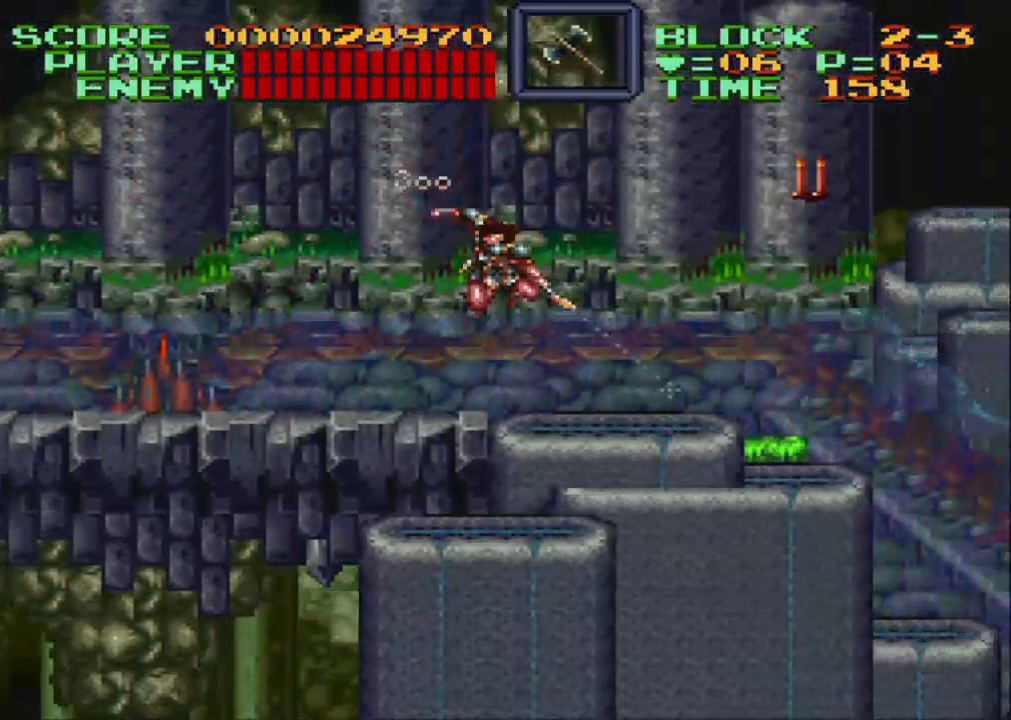
{"buttons": ["DPAD_DOWN", "DPAD_RIGHT"], "events": [[33, "DPAD_RIGHT", "down"], [50, "DPAD_DOWN", "up"], [250, "B", "down"], [250, "DPAD_DOWN", "down"], [333, "B", "up"], [400, "Y", "down"], [500, "Y", "up"]]}
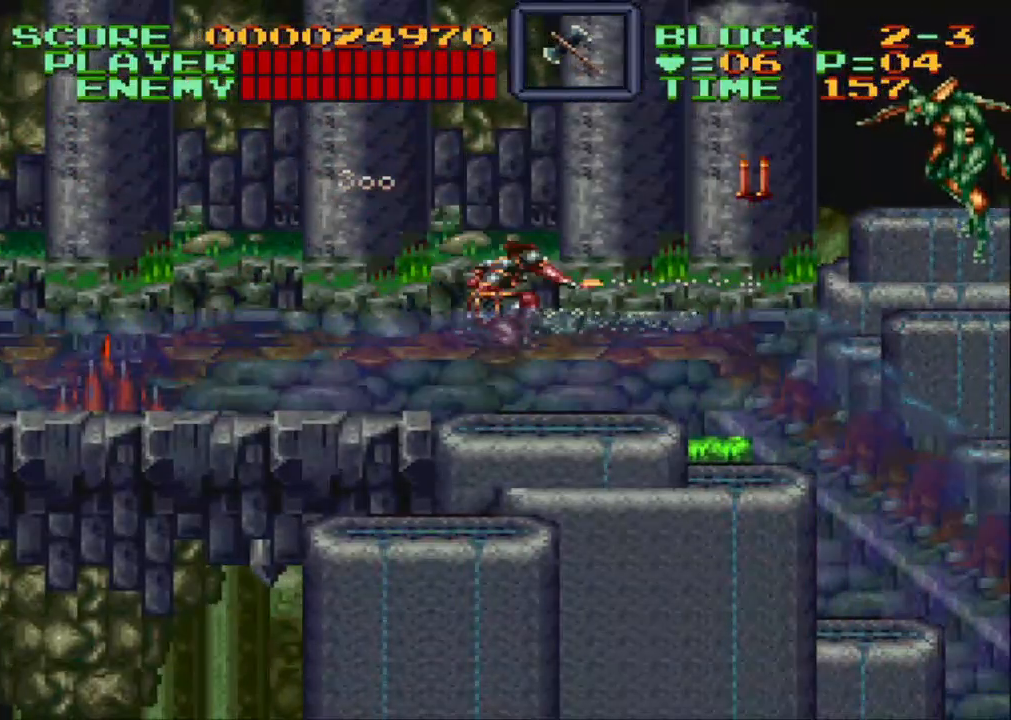
{"buttons": ["B"], "events": [[50, "DPAD_DOWN", "up"], [100, "Y", "down"], [150, "Y", "up"], [300, "DPAD_RIGHT", "up"], [483, "B", "down"]]}
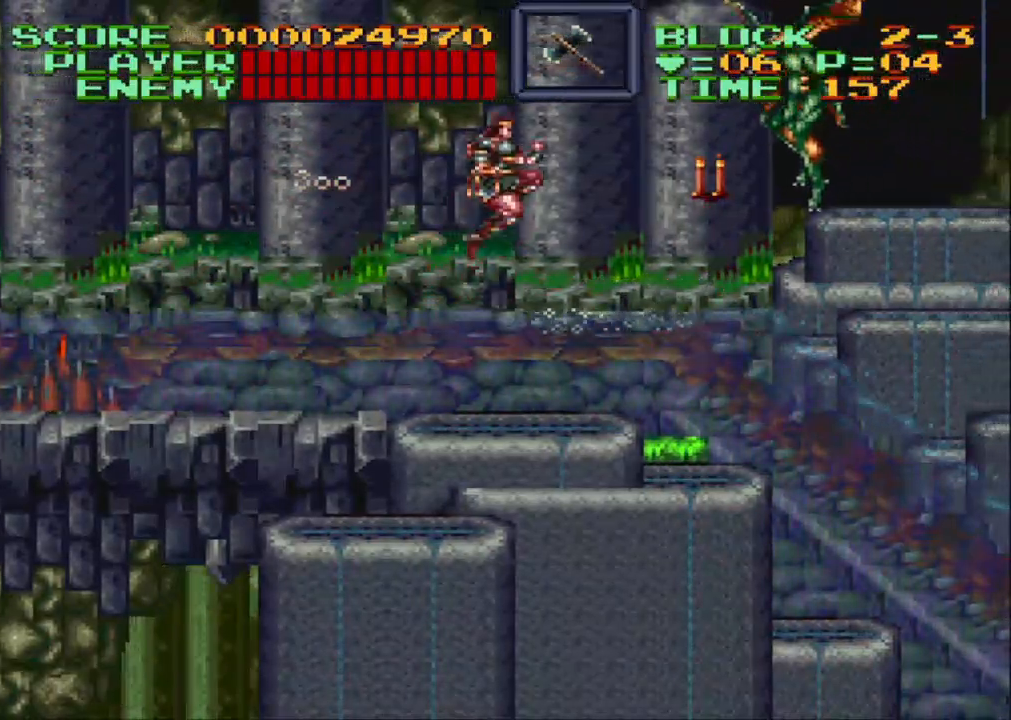
{"buttons": ["Y"], "events": [[17, "DPAD_RIGHT", "down"], [67, "B", "up"], [100, "Y", "down"], [217, "DPAD_RIGHT", "up"]]}
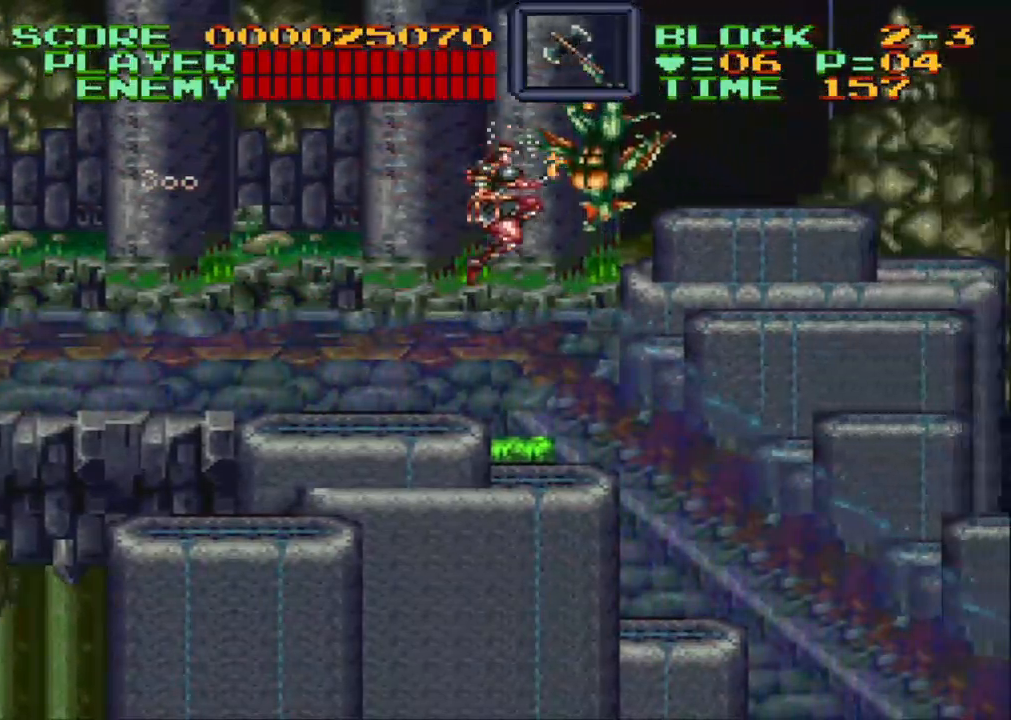
{"buttons": ["DPAD_UP"], "events": [[367, "DPAD_UP", "down"], [400, "DPAD_RIGHT", "down"], [400, "Y", "up"], [417, "DPAD_RIGHT", "up"]]}
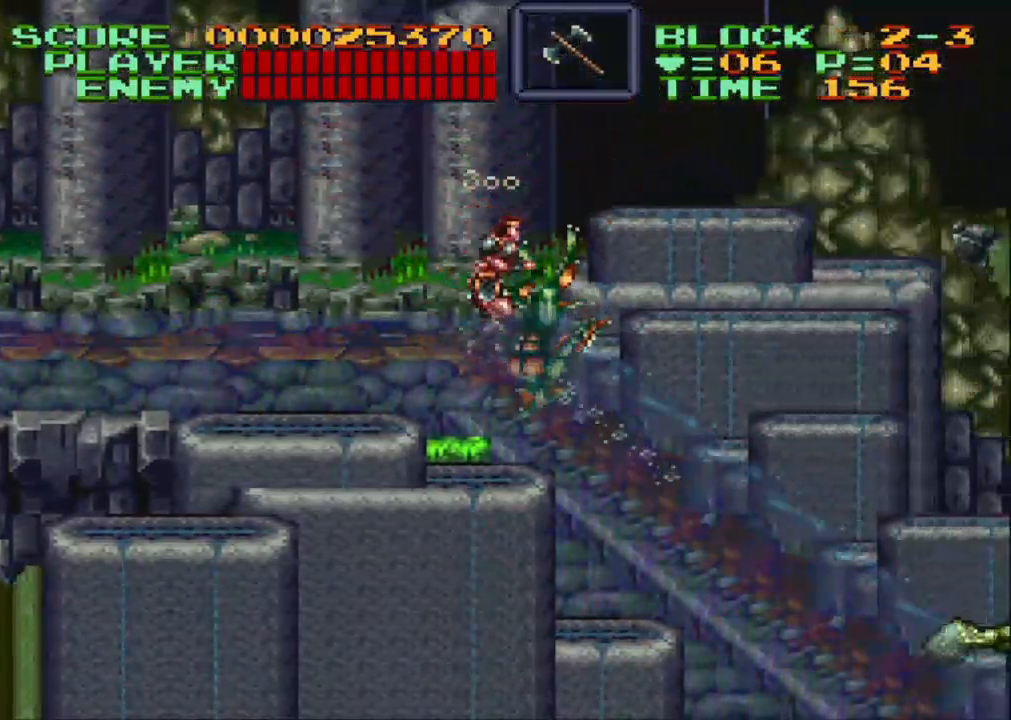
{"buttons": ["Y", "DPAD_DOWN", "DPAD_RIGHT"], "events": [[50, "DPAD_RIGHT", "down"], [67, "DPAD_UP", "up"], [417, "DPAD_DOWN", "down"], [467, "Y", "down"]]}
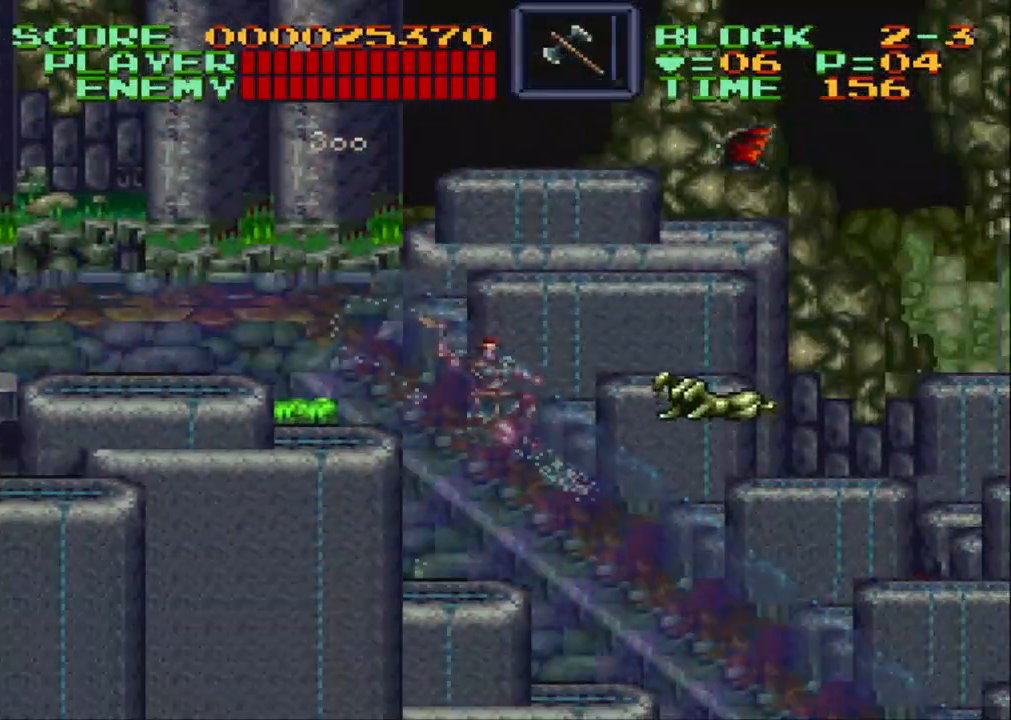
{"buttons": ["DPAD_UP", "DPAD_RIGHT"], "events": [[83, "Y", "up"], [133, "Y", "down"], [383, "DPAD_DOWN", "up"], [433, "Y", "up"], [450, "DPAD_UP", "down"]]}
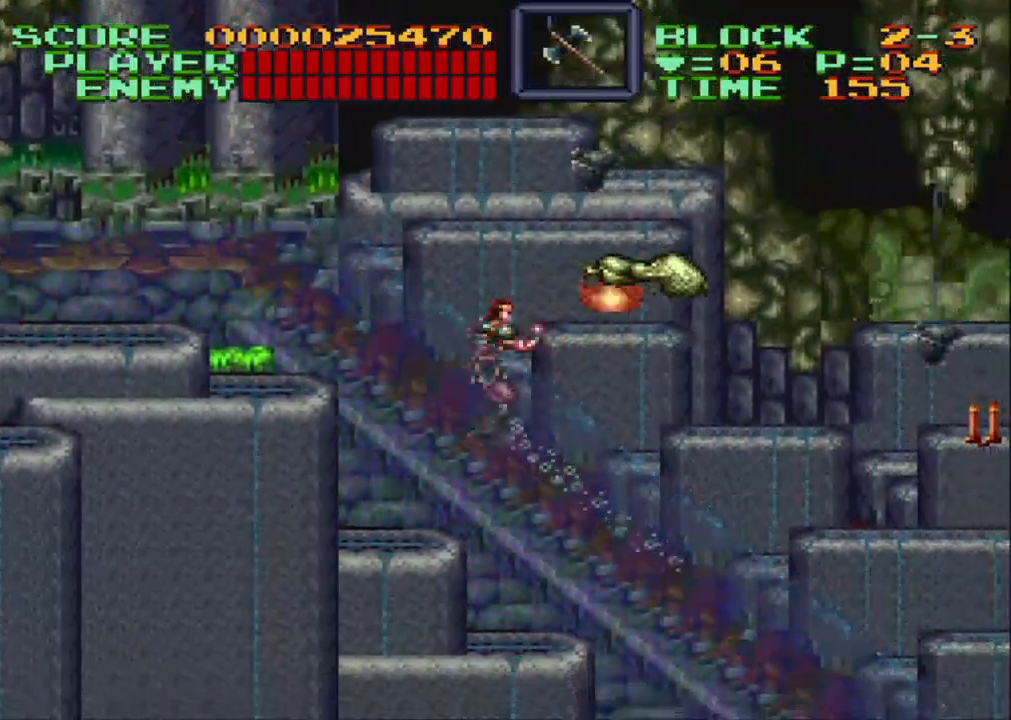
{"buttons": ["DPAD_UP"], "events": [[83, "DPAD_RIGHT", "up"], [83, "Y", "down"], [200, "Y", "up"], [233, "Y", "down"], [500, "Y", "up"]]}
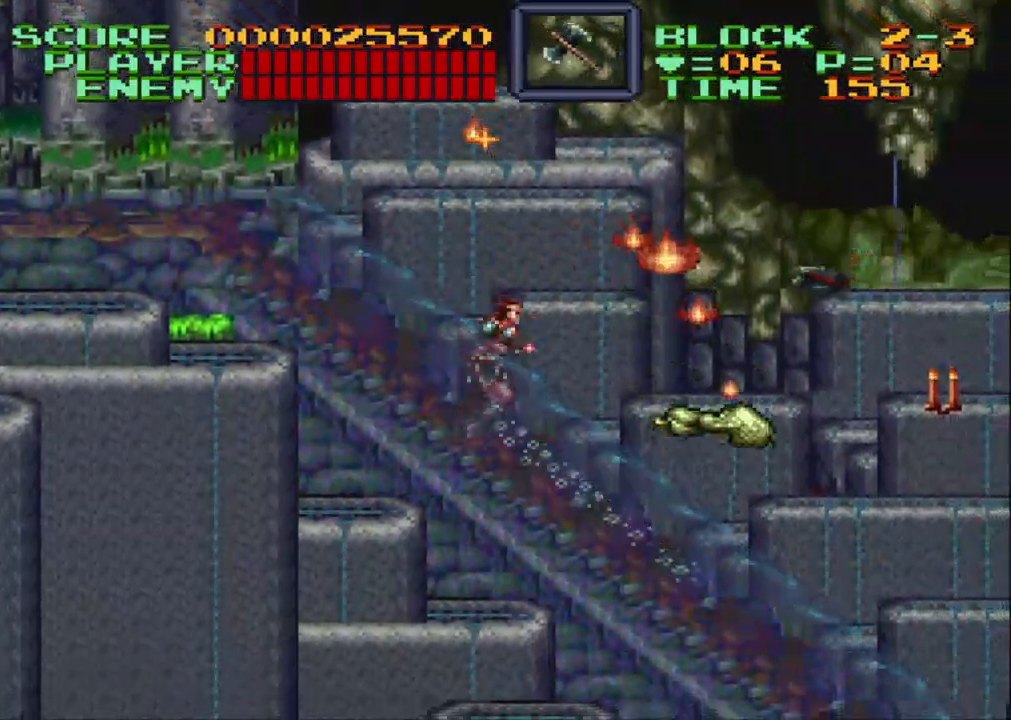
{"buttons": ["Y", "DPAD_UP", "DPAD_RIGHT"], "events": [[83, "DPAD_RIGHT", "down"], [83, "DPAD_UP", "up"], [100, "DPAD_DOWN", "down"], [150, "DPAD_DOWN", "up"], [333, "DPAD_UP", "down"], [383, "Y", "down"], [450, "Y", "up"], [500, "Y", "down"]]}
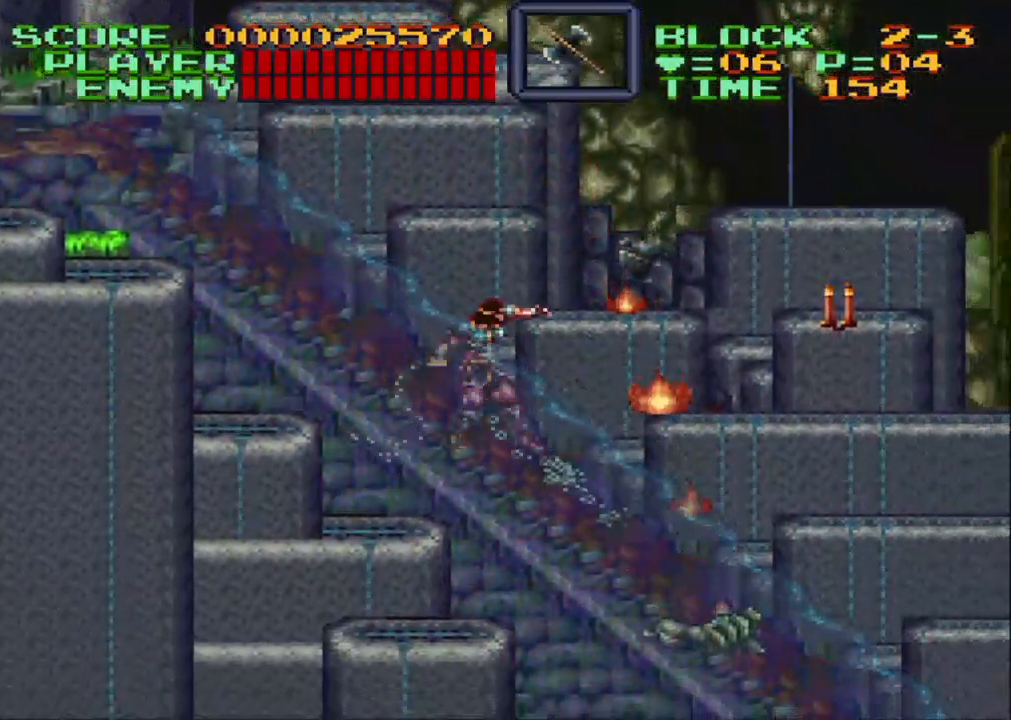
{"buttons": ["B", "DPAD_RIGHT"], "events": [[267, "Y", "up"], [300, "DPAD_UP", "up"], [500, "B", "down"]]}
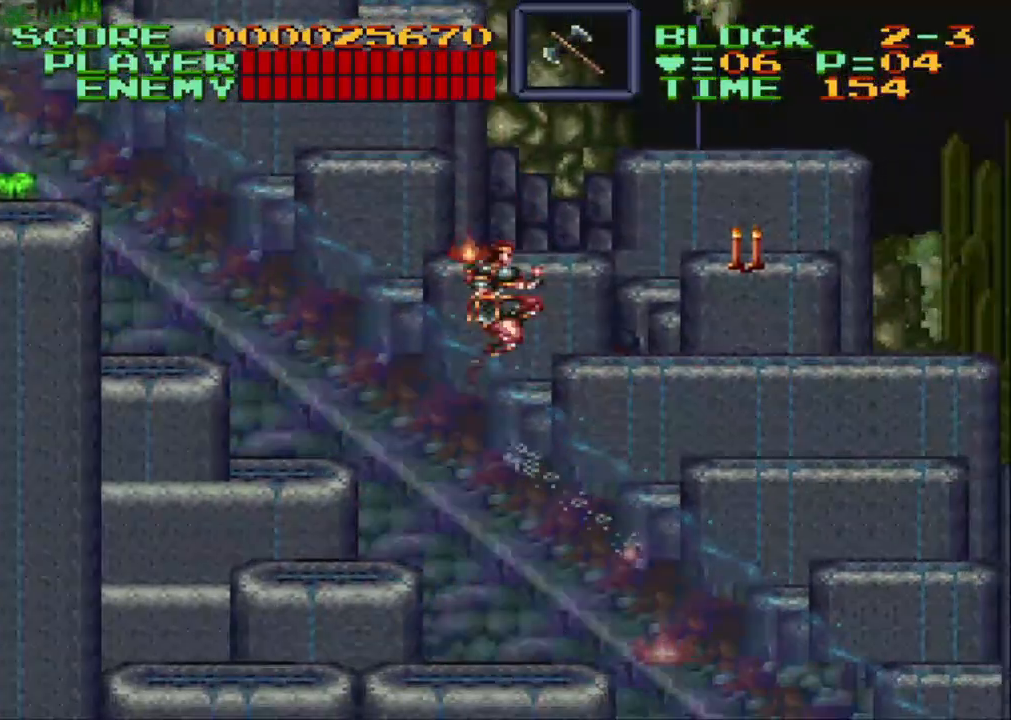
{"buttons": ["Y", "DPAD_RIGHT"], "events": [[133, "B", "up"], [133, "DPAD_DOWN", "down"], [183, "Y", "down"], [317, "DPAD_DOWN", "up"]]}
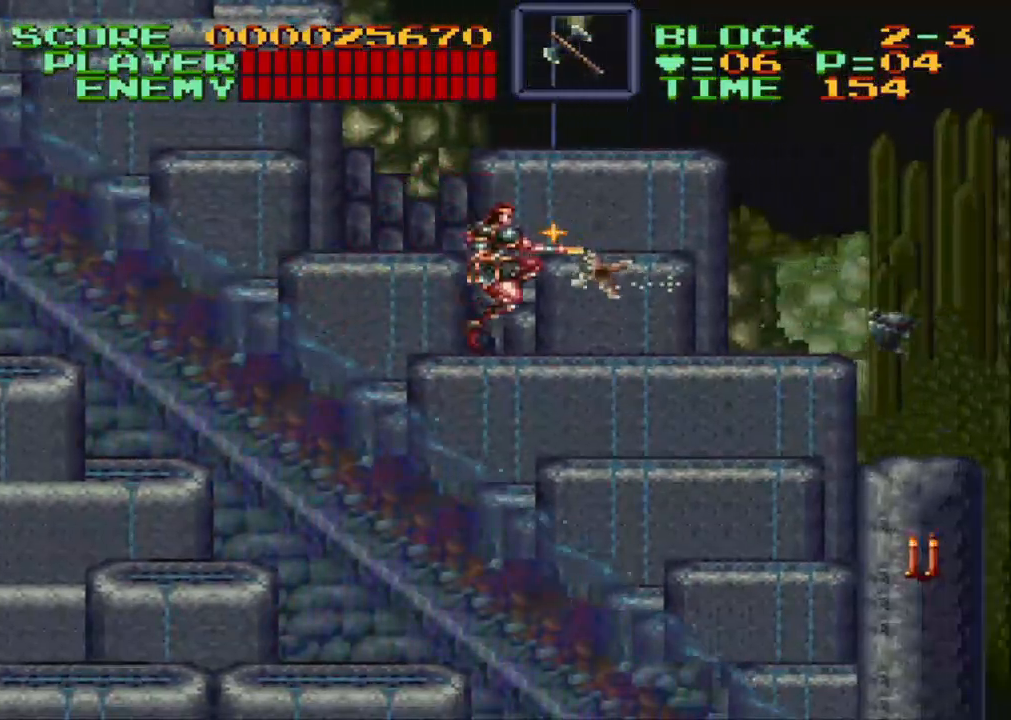
{"buttons": ["DPAD_RIGHT"], "events": [[200, "Y", "up"], [317, "DPAD_RIGHT", "up"], [450, "DPAD_RIGHT", "down"]]}
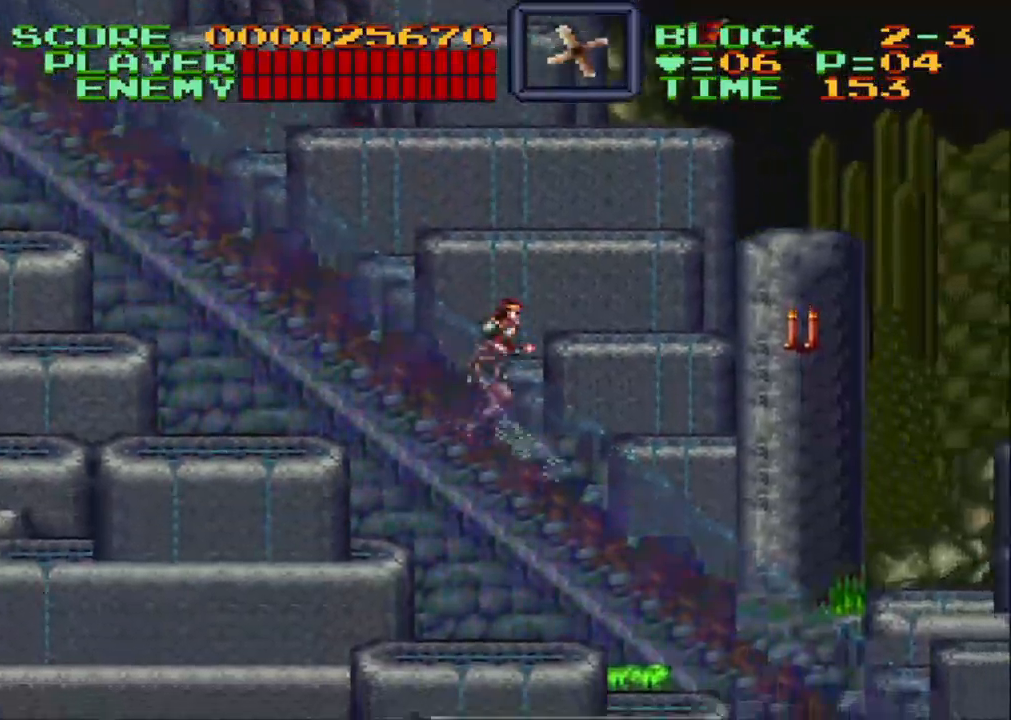
{"buttons": ["Y", "DPAD_UP", "DPAD_RIGHT"], "events": [[300, "B", "down"], [350, "DPAD_DOWN", "down"], [400, "B", "up"], [450, "DPAD_DOWN", "up"], [450, "Y", "down"], [467, "DPAD_UP", "down"]]}
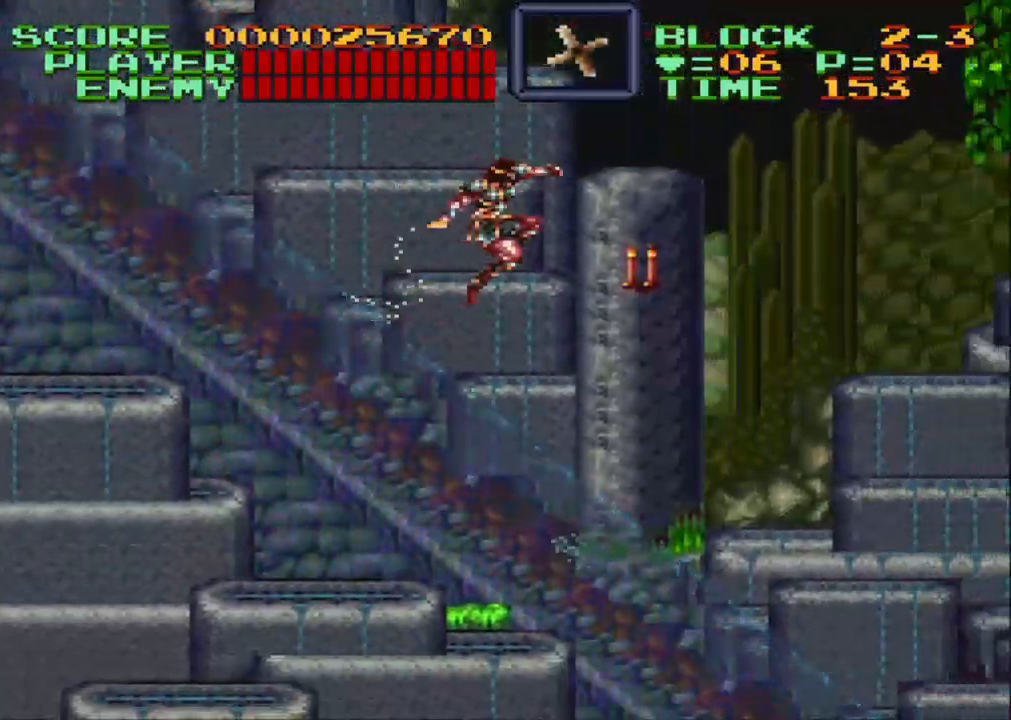
{"buttons": ["Y", "DPAD_UP", "DPAD_RIGHT"], "events": [[283, "DPAD_UP", "up"], [333, "DPAD_UP", "down"]]}
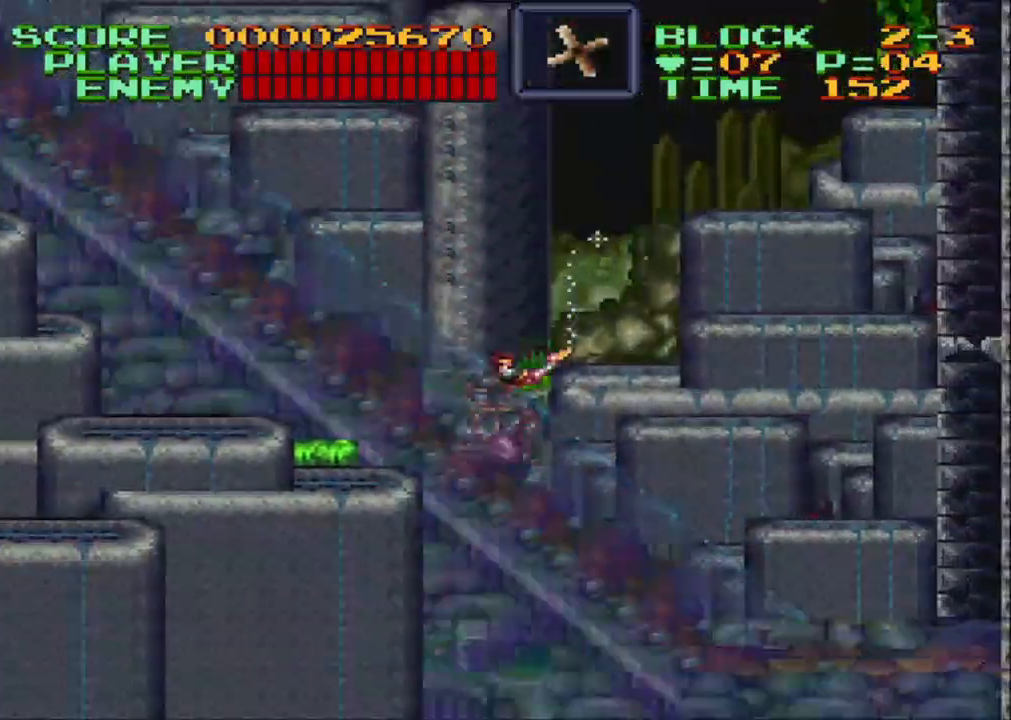
{"buttons": ["DPAD_RIGHT"], "events": [[150, "DPAD_UP", "up"], [183, "Y", "up"]]}
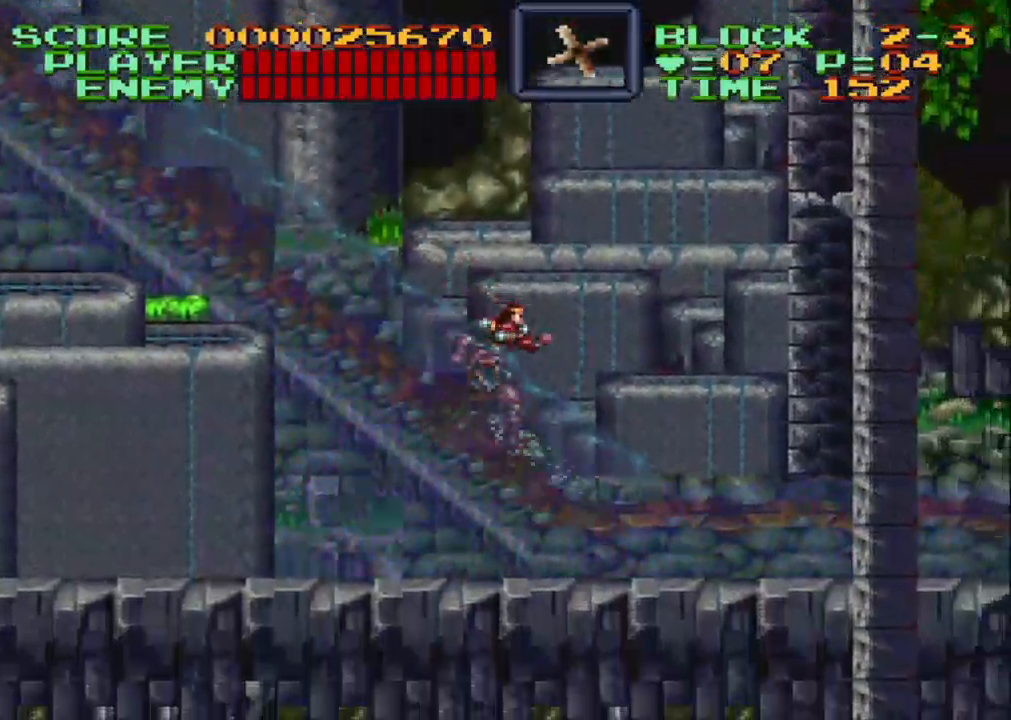
{"buttons": ["DPAD_RIGHT"], "events": []}
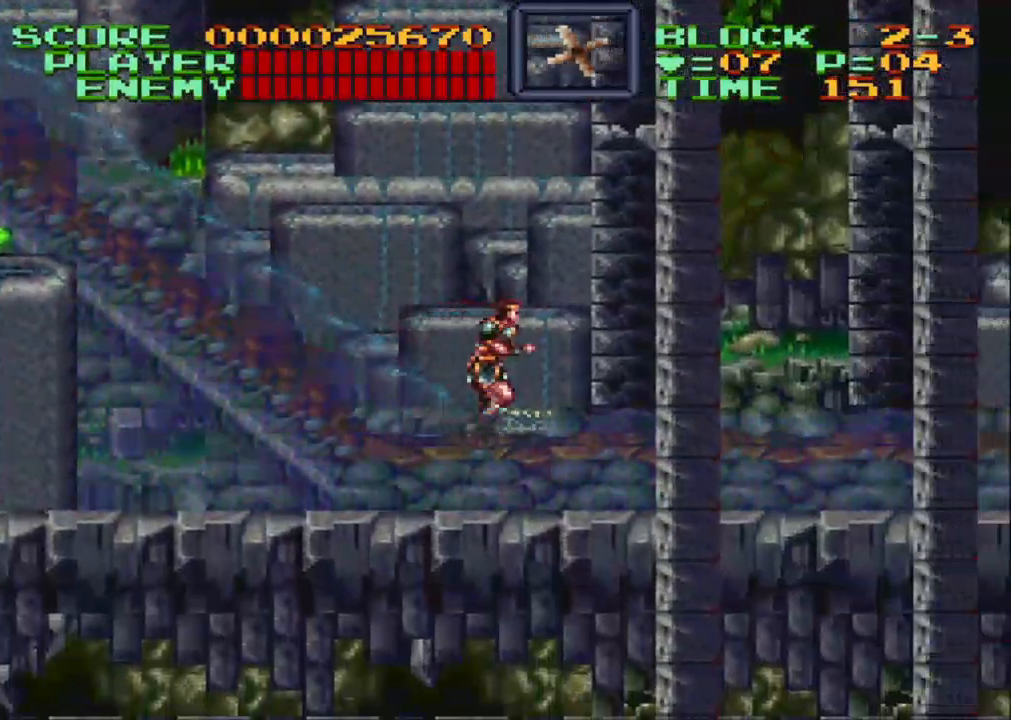
{"buttons": ["DPAD_RIGHT"], "events": []}
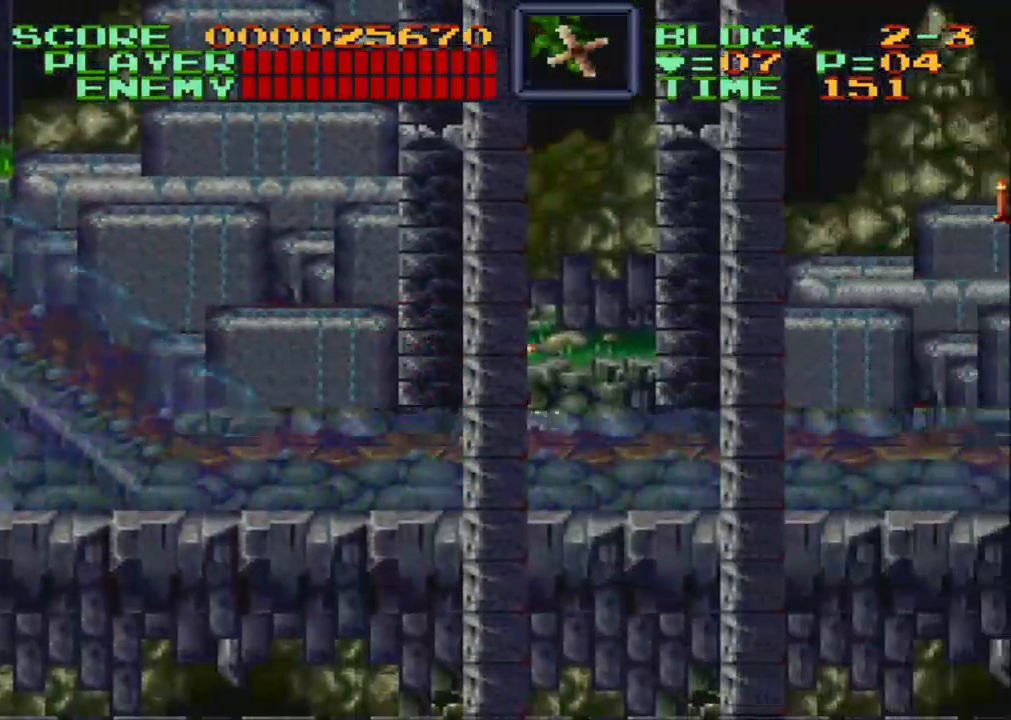
{"buttons": ["DPAD_RIGHT"], "events": []}